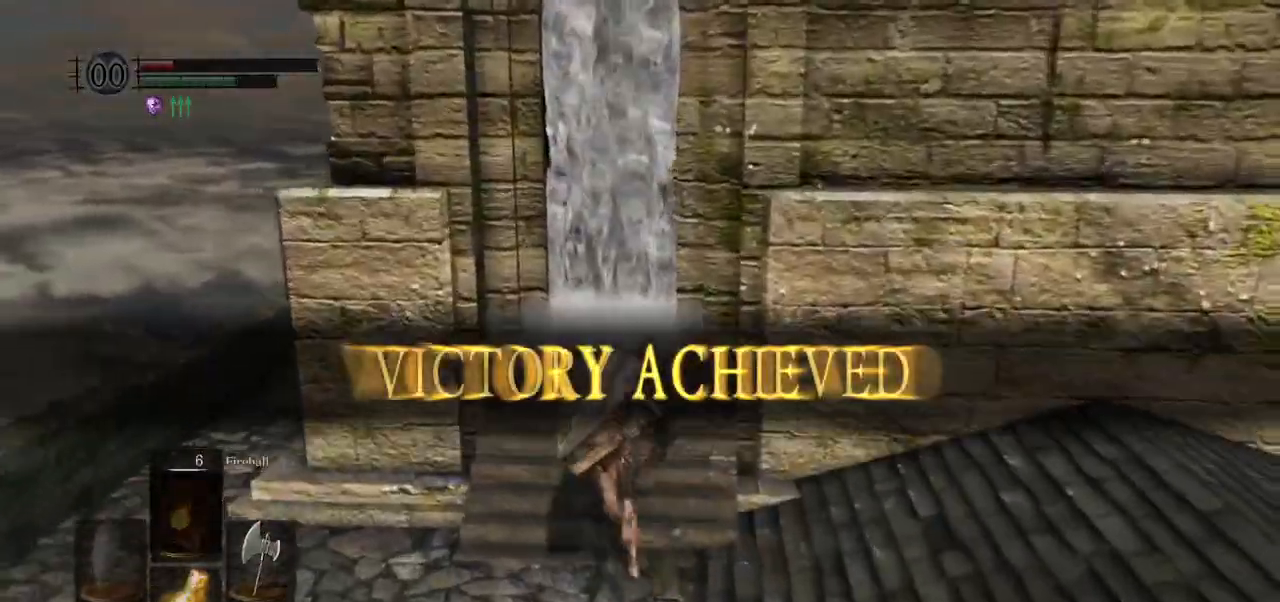
Gameplay with a controller (PlayStation layout); each line is a JSON object with the inputs held at the frame after it. "events" lists button and stick changes between this image and that frame as [ms after this image, input, new state], when the widget could be followed in between.
{"buttons": ["CIRCLE"], "left_stick": "up", "right_stick": "down-right", "events": []}
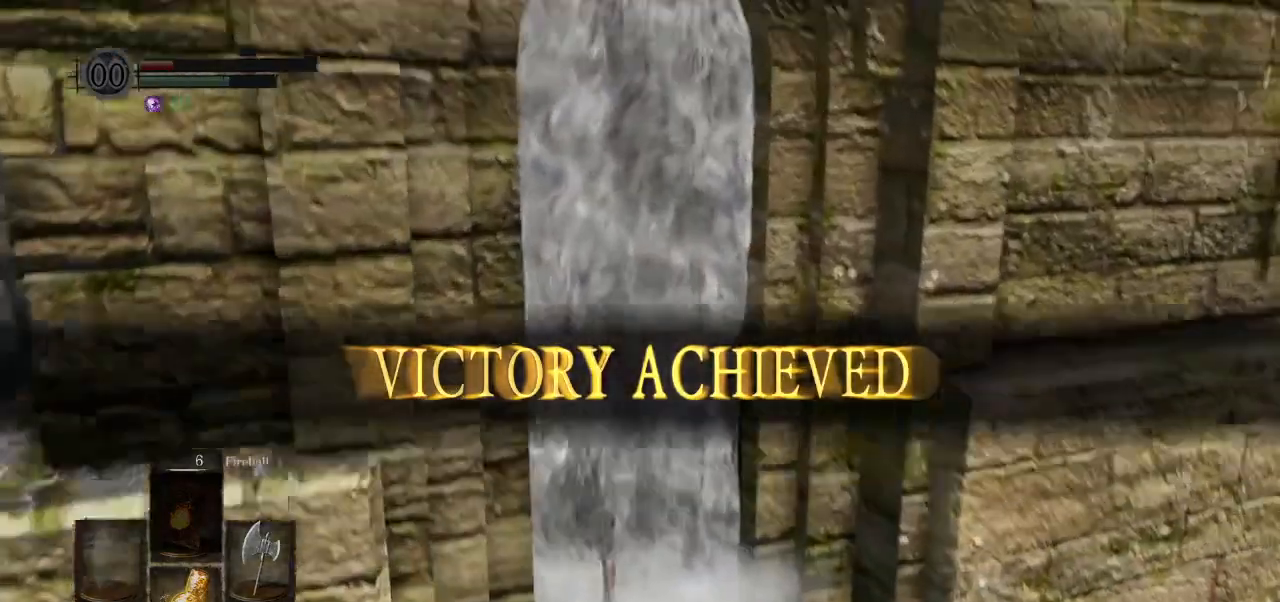
{"buttons": ["CIRCLE"], "left_stick": "up", "right_stick": "right", "events": [[433, "right_stick", "right"]]}
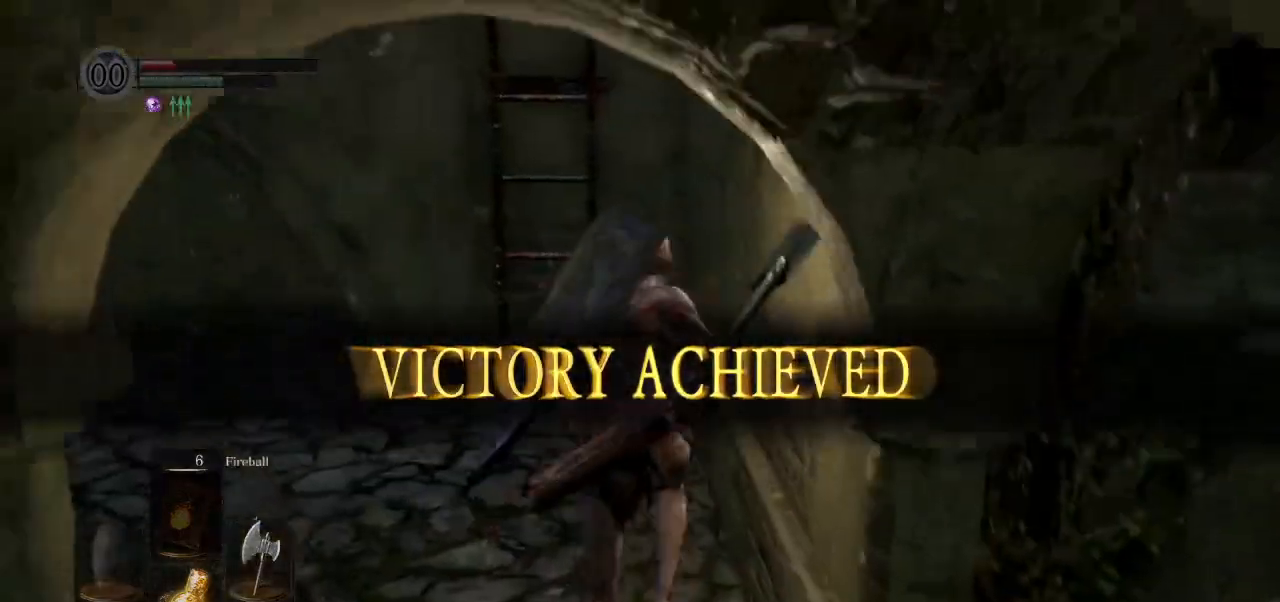
{"buttons": ["CIRCLE"], "left_stick": "up", "right_stick": "right", "events": []}
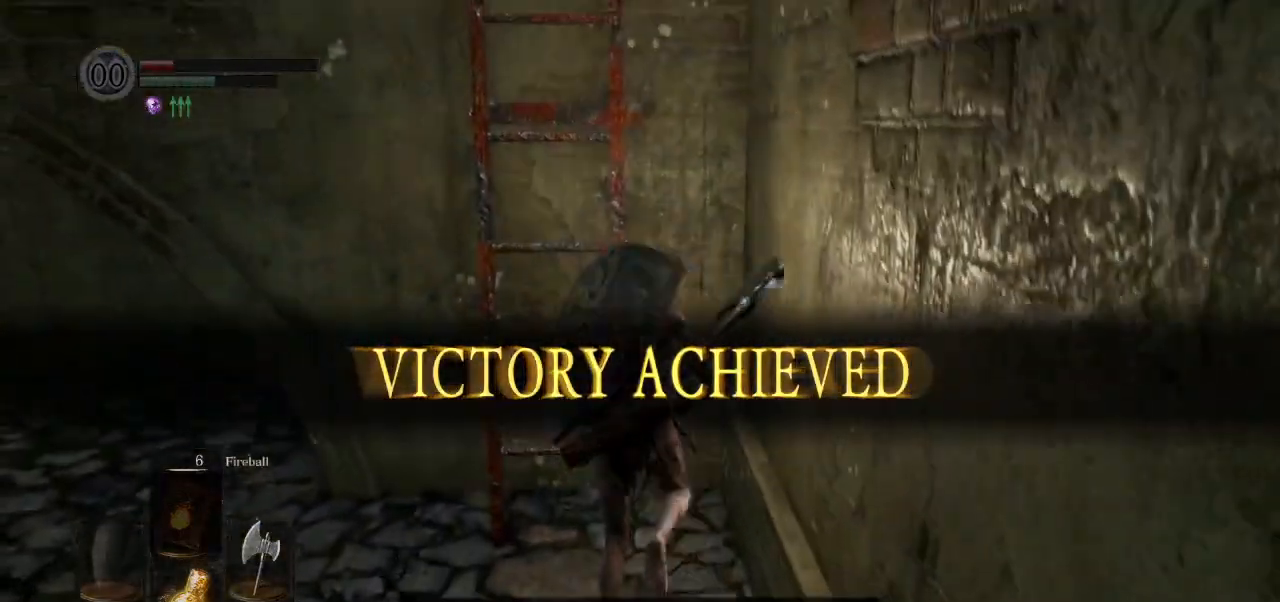
{"buttons": [], "left_stick": "up", "right_stick": "center", "events": [[67, "CROSS", "down"], [150, "CIRCLE", "up"], [167, "CROSS", "up"], [367, "right_stick", "center"]]}
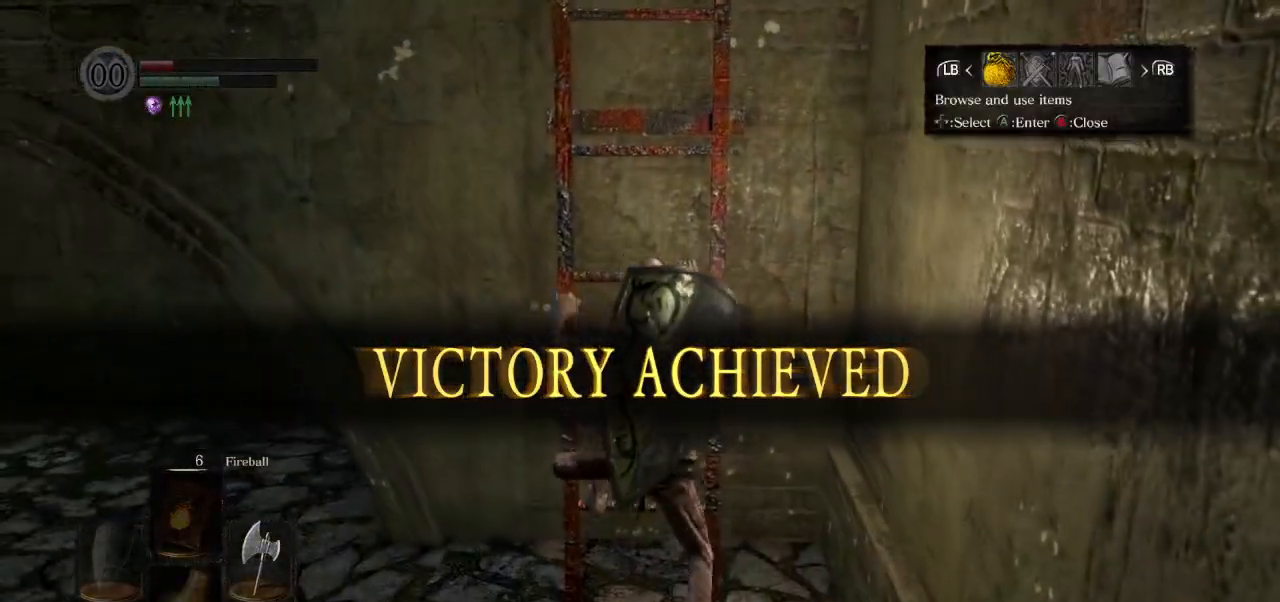
{"buttons": [], "left_stick": "up", "right_stick": "center", "events": [[50, "DPAD_RIGHT", "down"], [117, "DPAD_RIGHT", "up"], [200, "CROSS", "down"], [317, "CROSS", "up"]]}
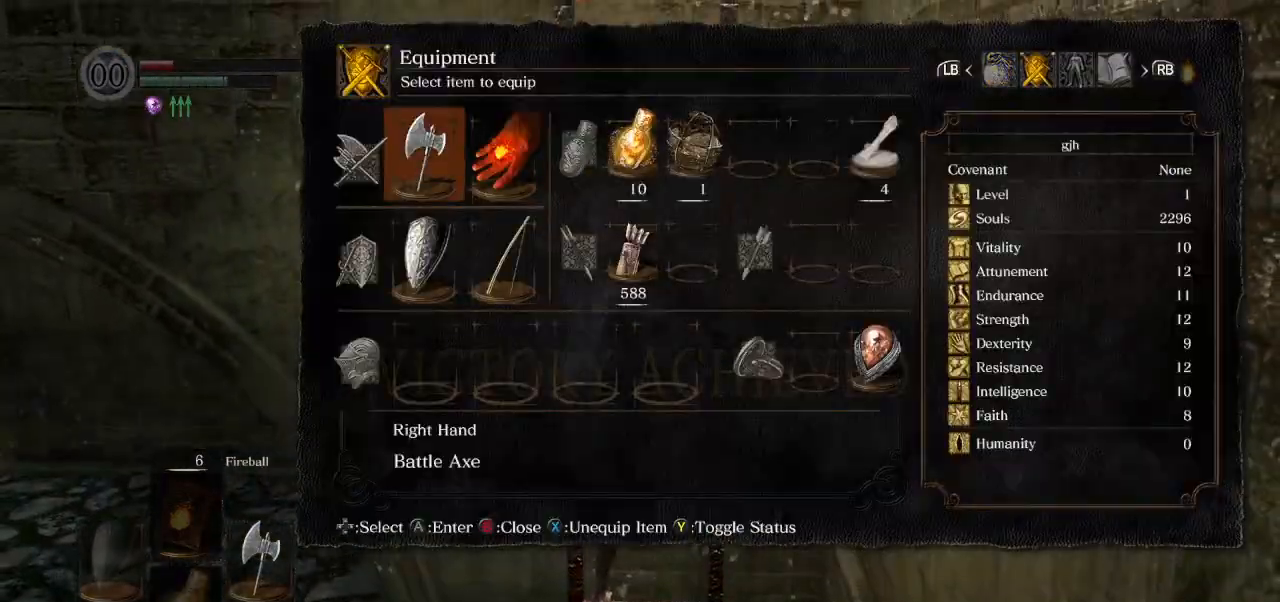
{"buttons": [], "left_stick": "up", "right_stick": "center", "events": [[117, "SQUARE", "down"], [183, "SQUARE", "up"]]}
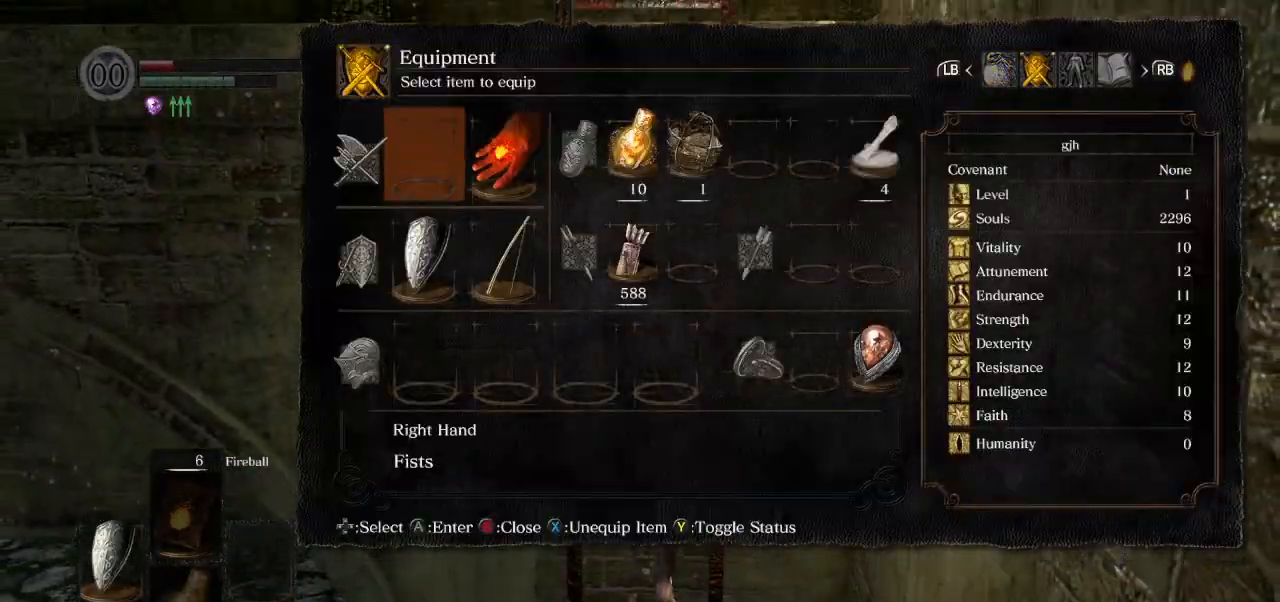
{"buttons": [], "left_stick": "up", "right_stick": "center", "events": []}
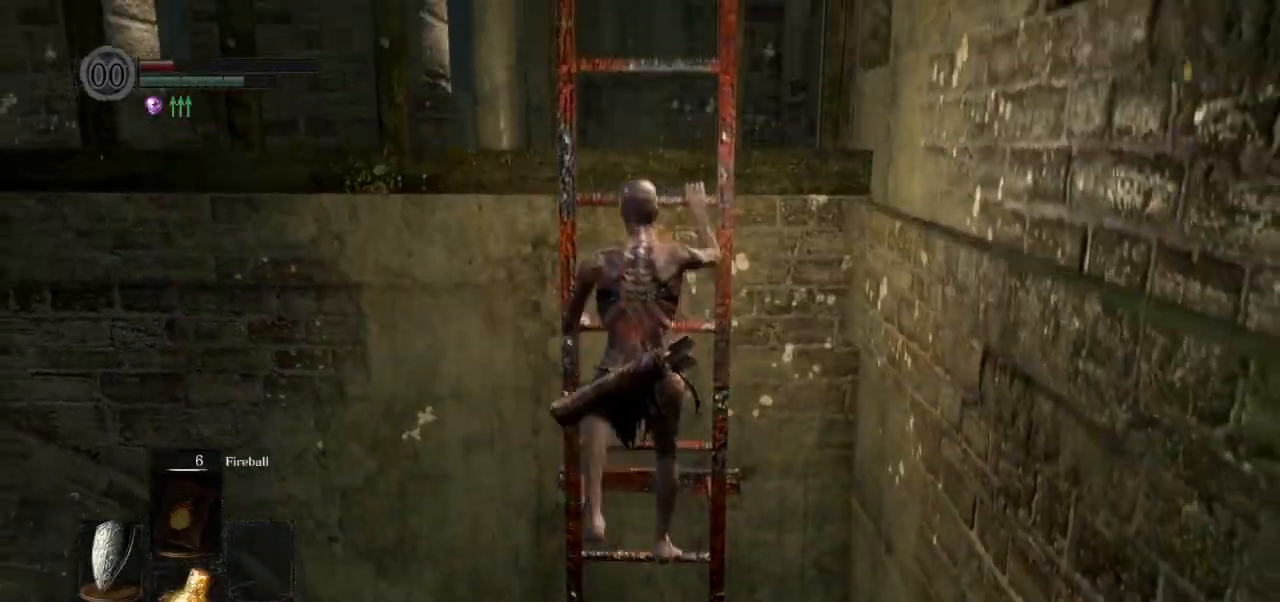
{"buttons": [], "left_stick": "up", "right_stick": "center", "events": []}
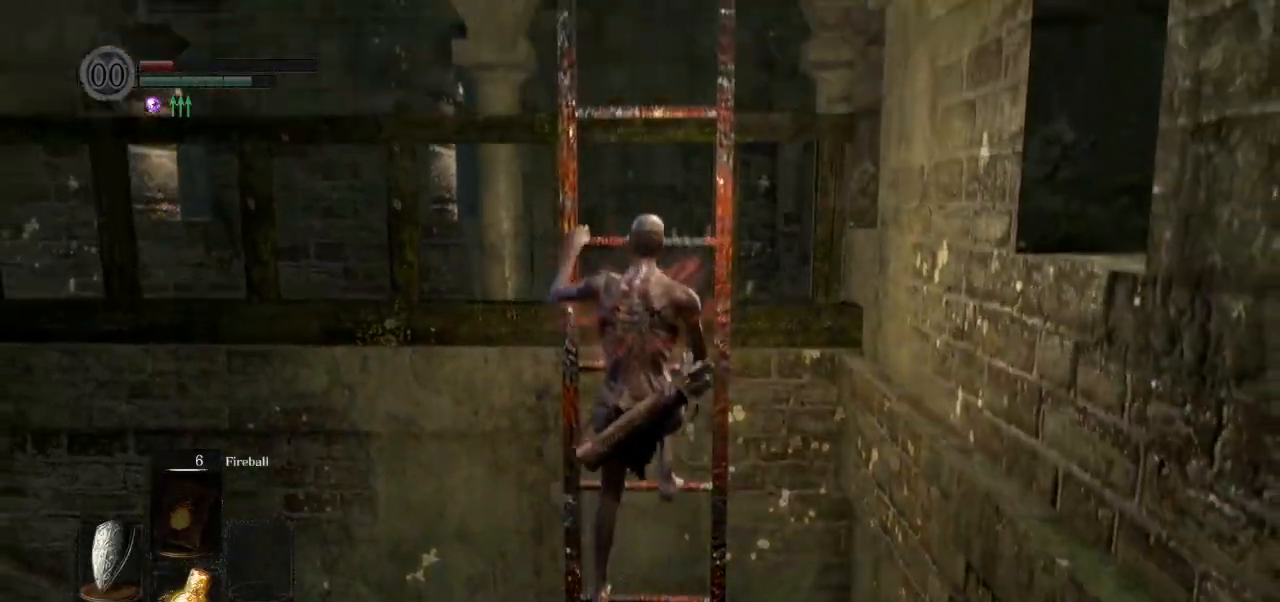
{"buttons": [], "left_stick": "up", "right_stick": "center", "events": []}
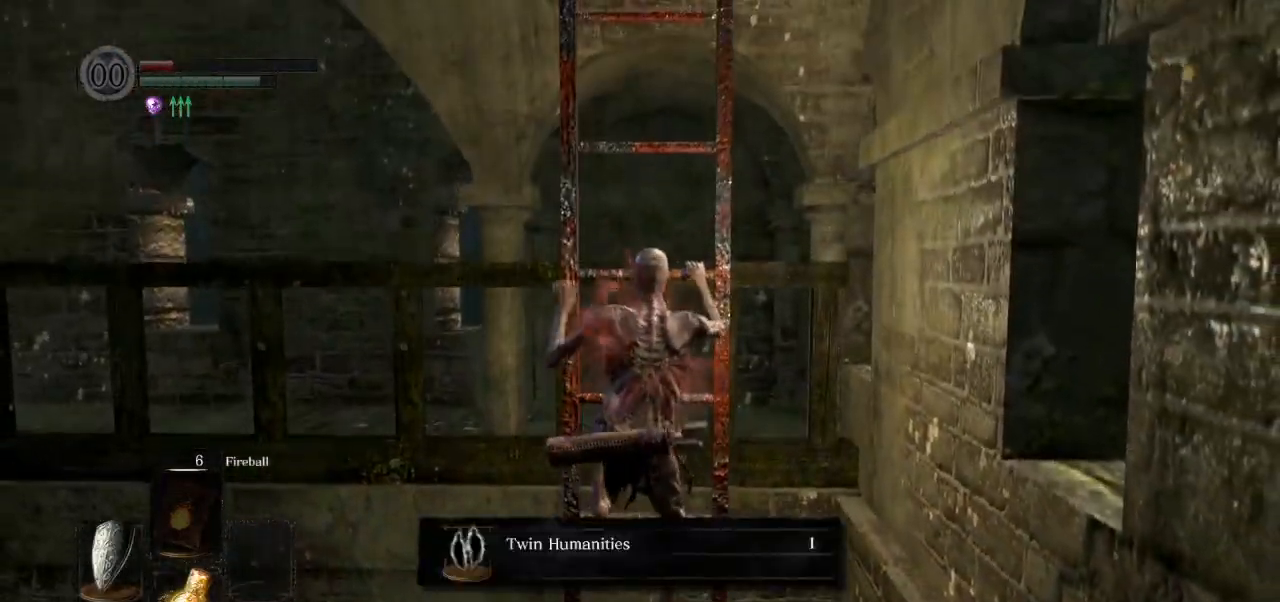
{"buttons": [], "left_stick": "up", "right_stick": "center", "events": []}
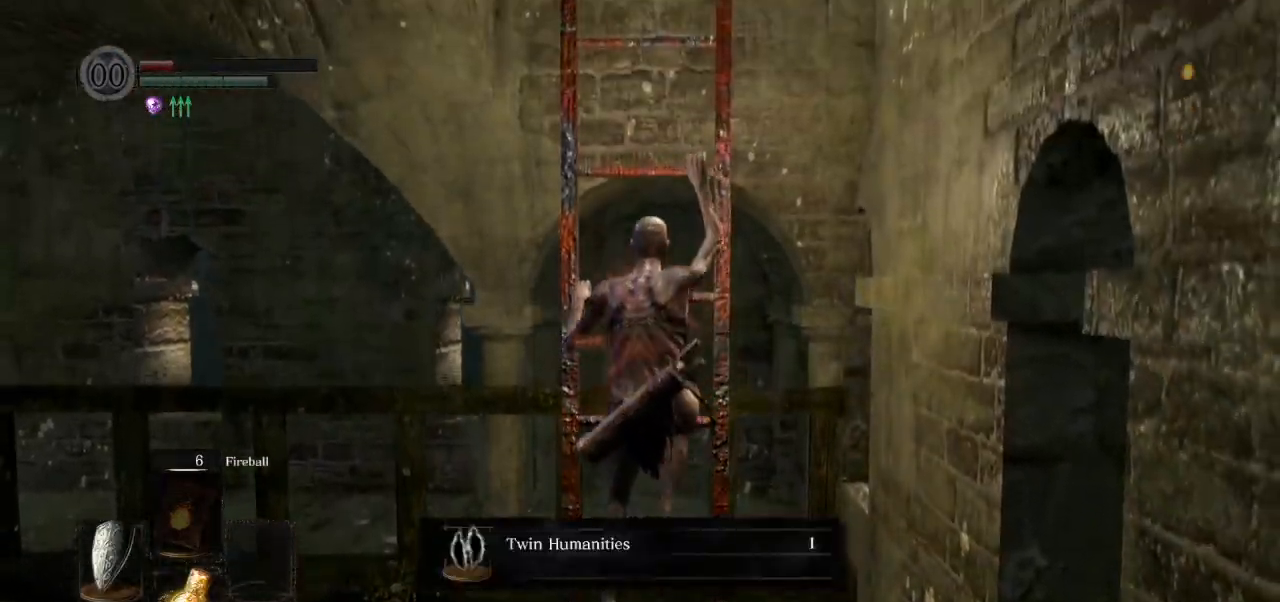
{"buttons": [], "left_stick": "up", "right_stick": "center", "events": []}
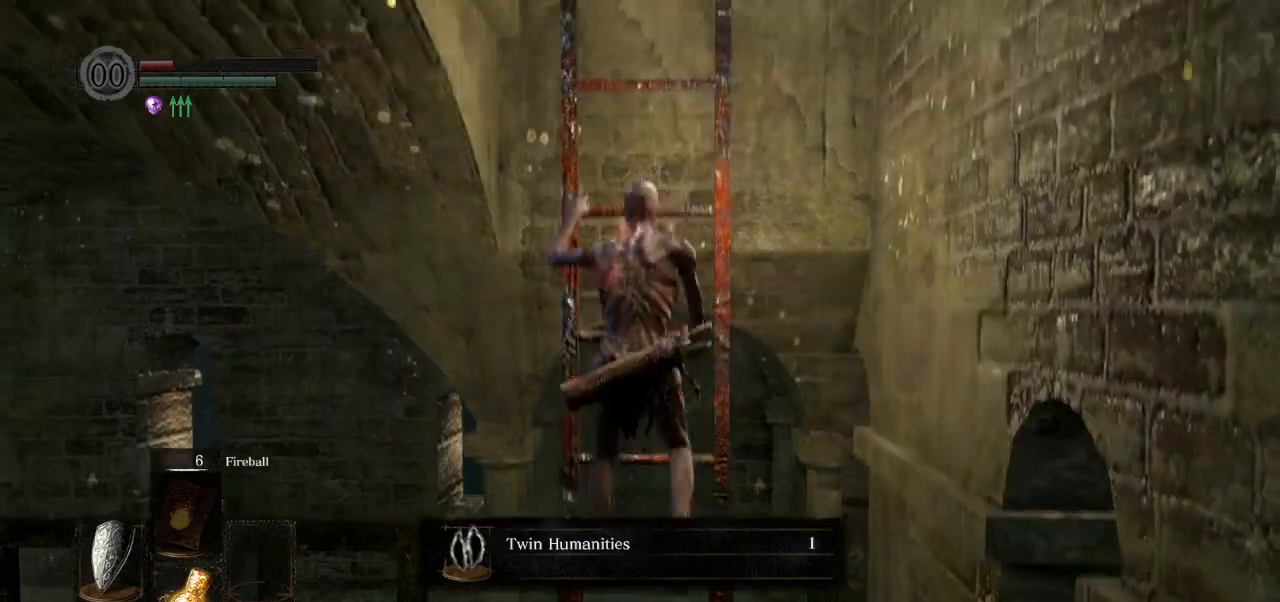
{"buttons": [], "left_stick": "up", "right_stick": "center", "events": []}
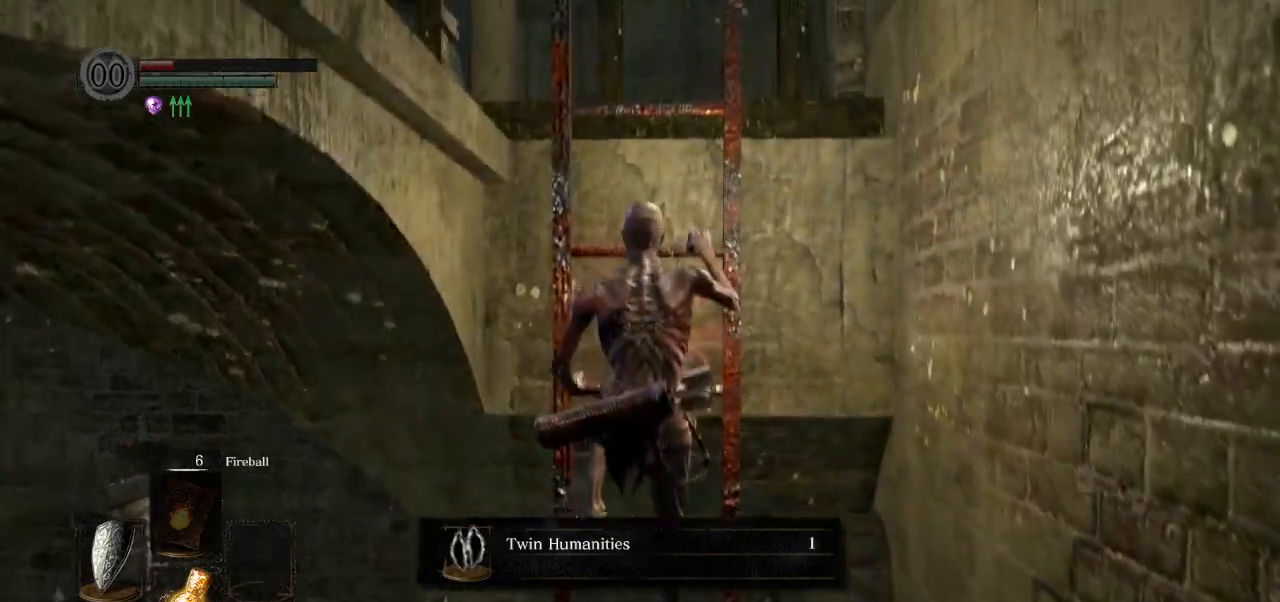
{"buttons": [], "left_stick": "up", "right_stick": "center", "events": []}
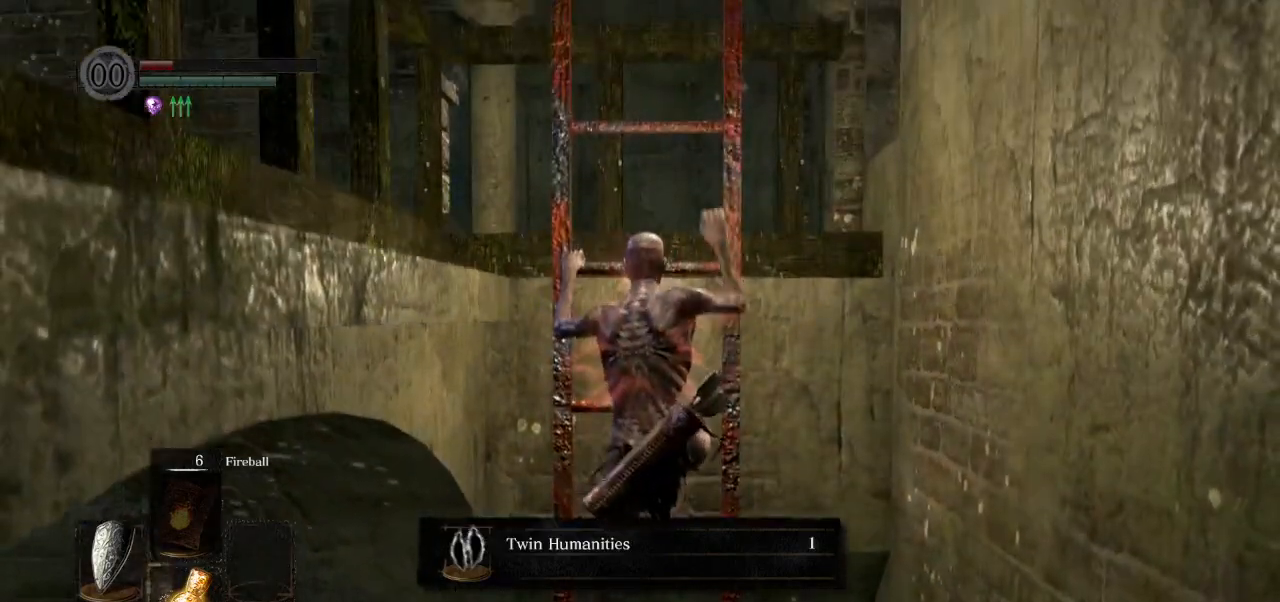
{"buttons": [], "left_stick": "up", "right_stick": "center", "events": []}
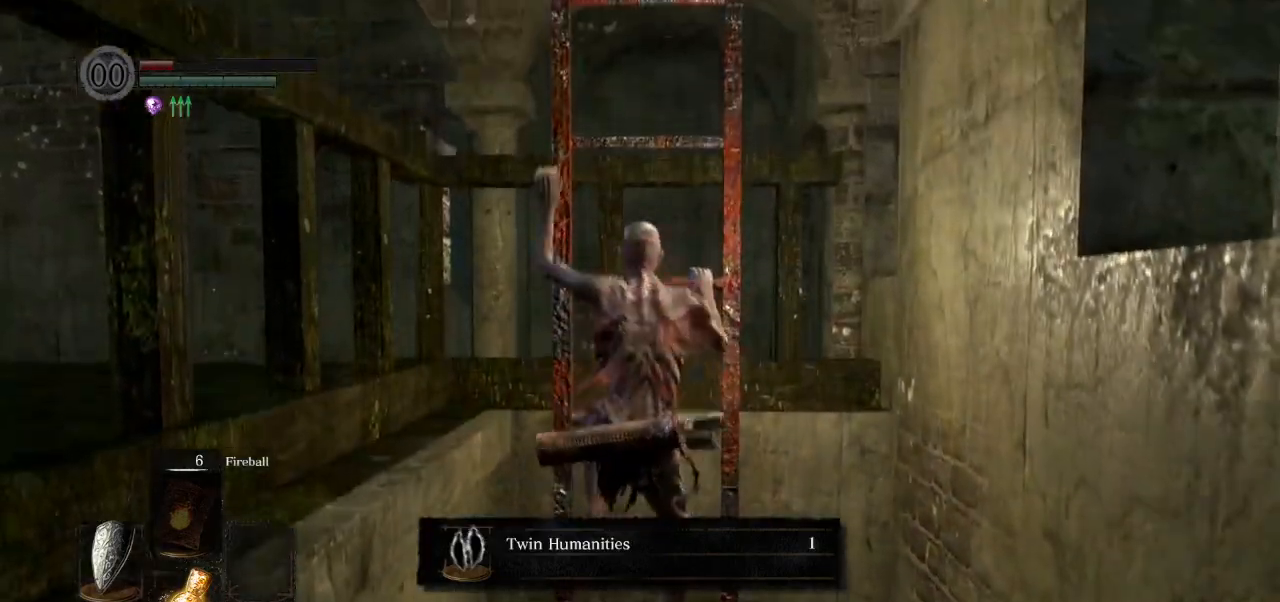
{"buttons": [], "left_stick": "up", "right_stick": "center", "events": []}
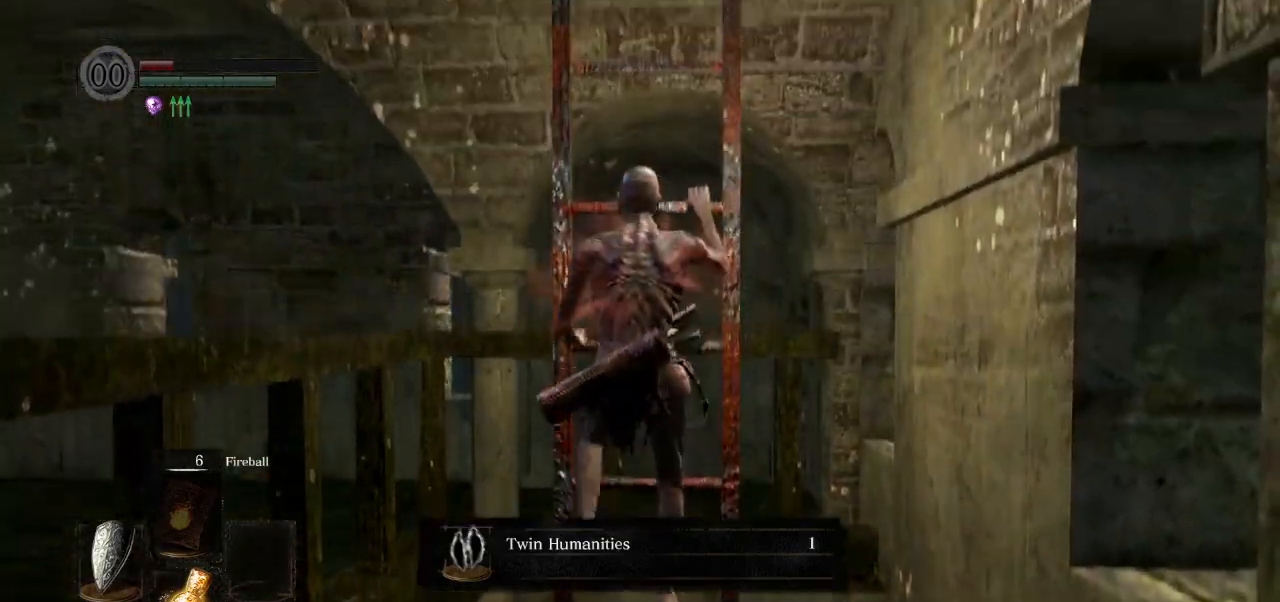
{"buttons": [], "left_stick": "up", "right_stick": "center", "events": []}
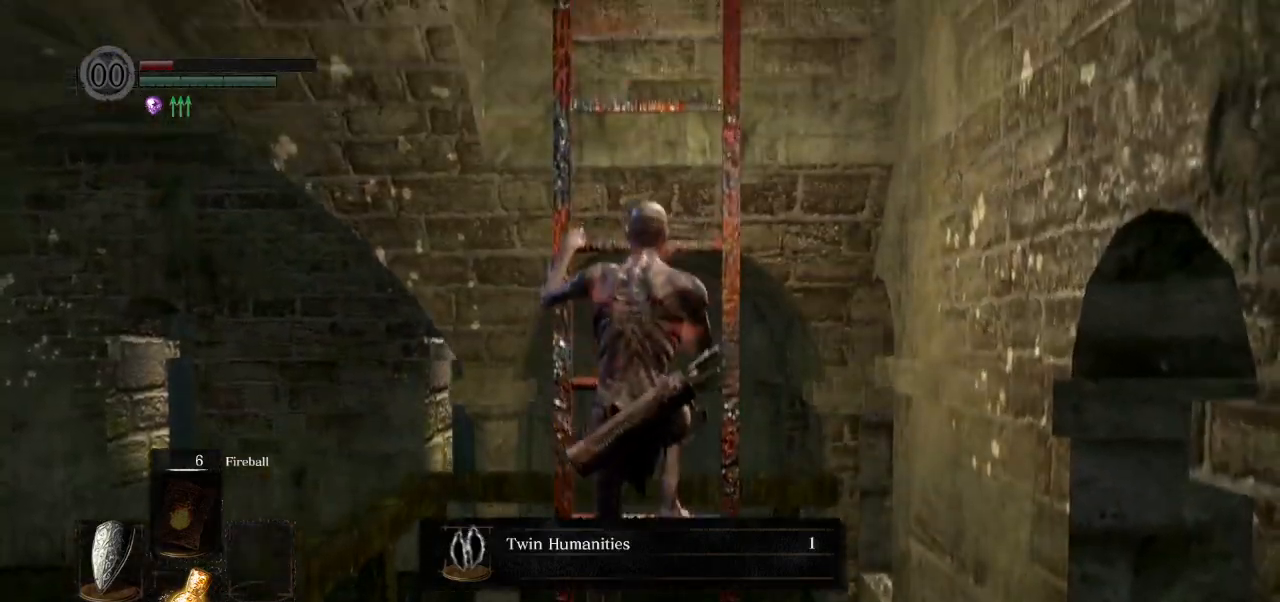
{"buttons": [], "left_stick": "up", "right_stick": "center", "events": []}
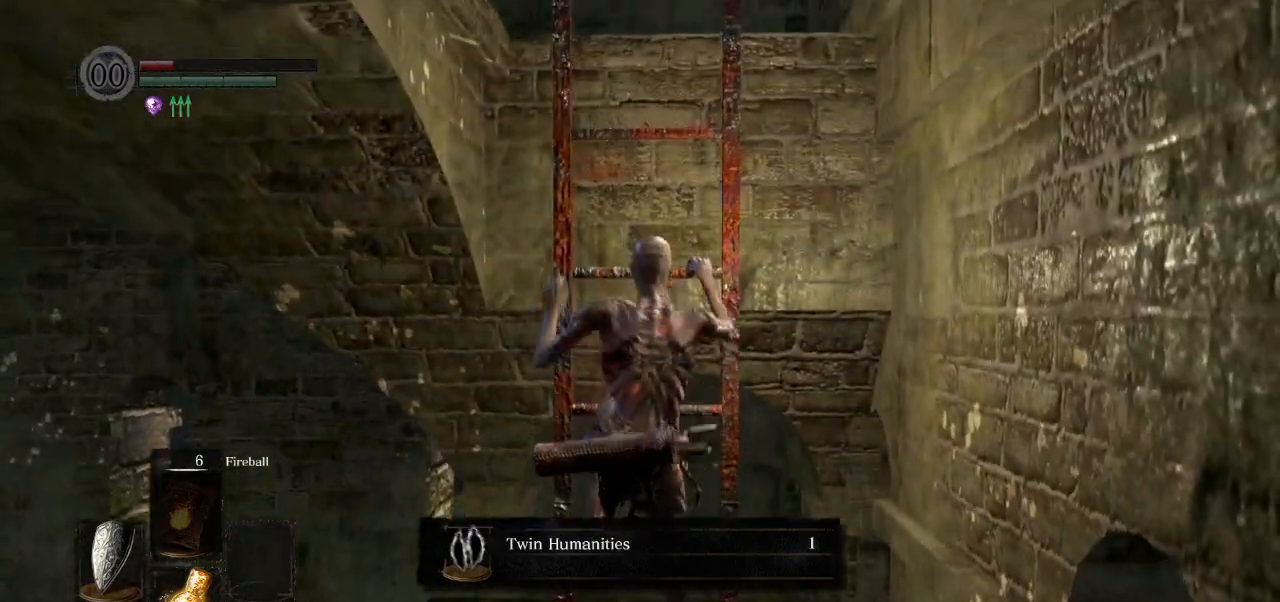
{"buttons": [], "left_stick": "up", "right_stick": "center", "events": []}
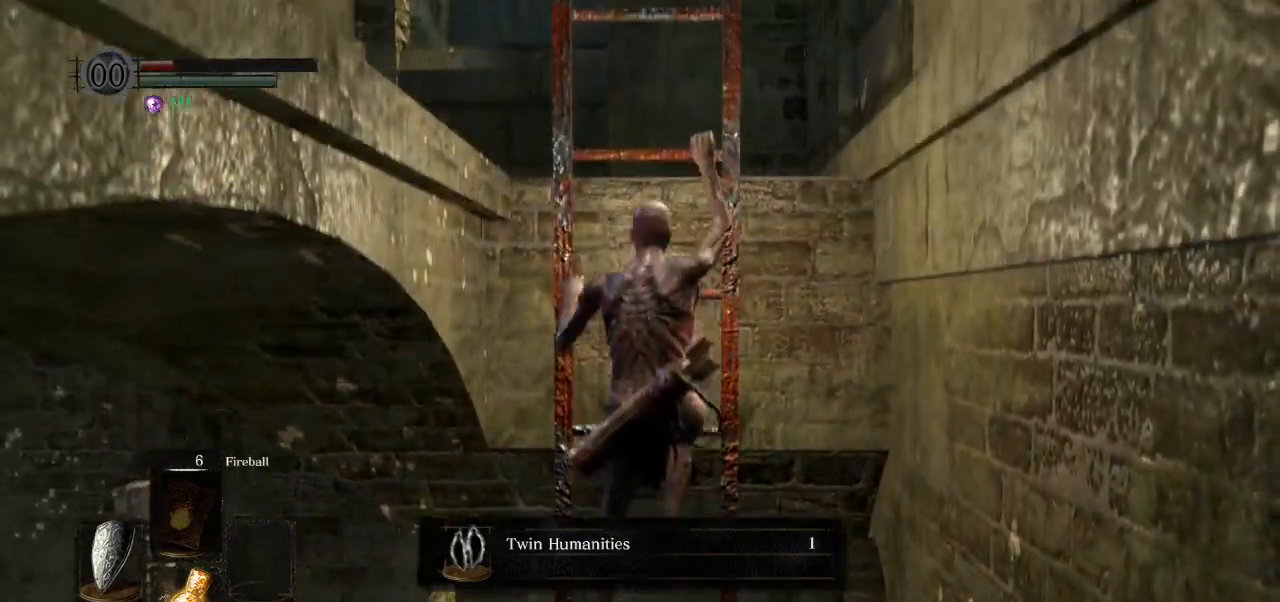
{"buttons": [], "left_stick": "up", "right_stick": "center", "events": []}
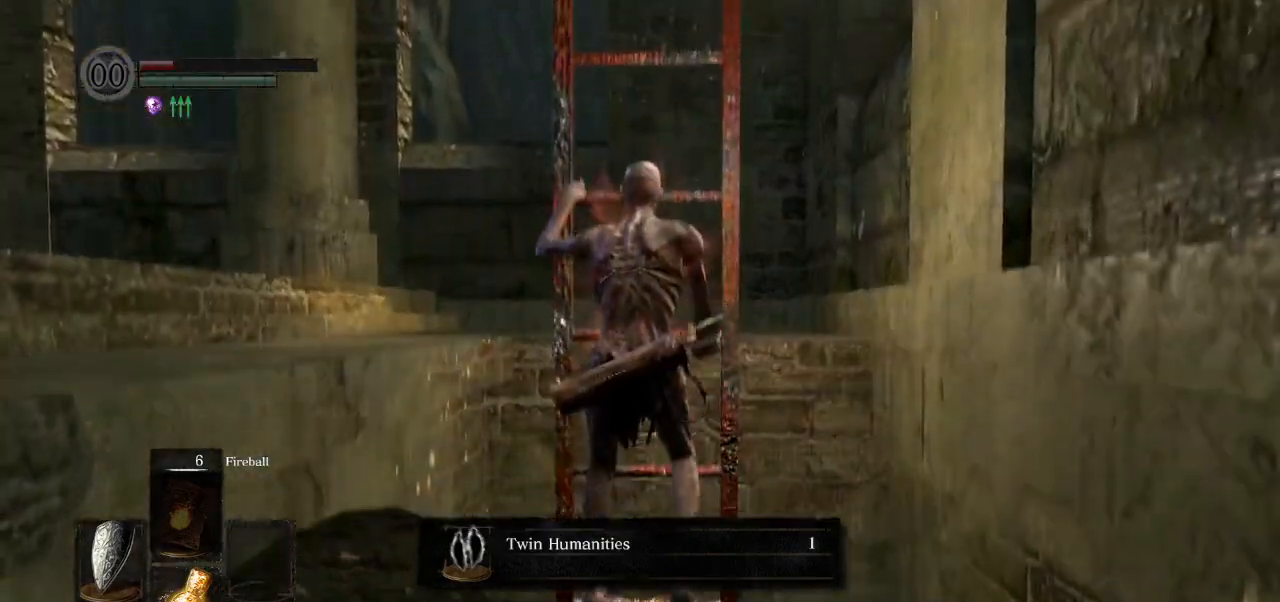
{"buttons": [], "left_stick": "up", "right_stick": "center", "events": []}
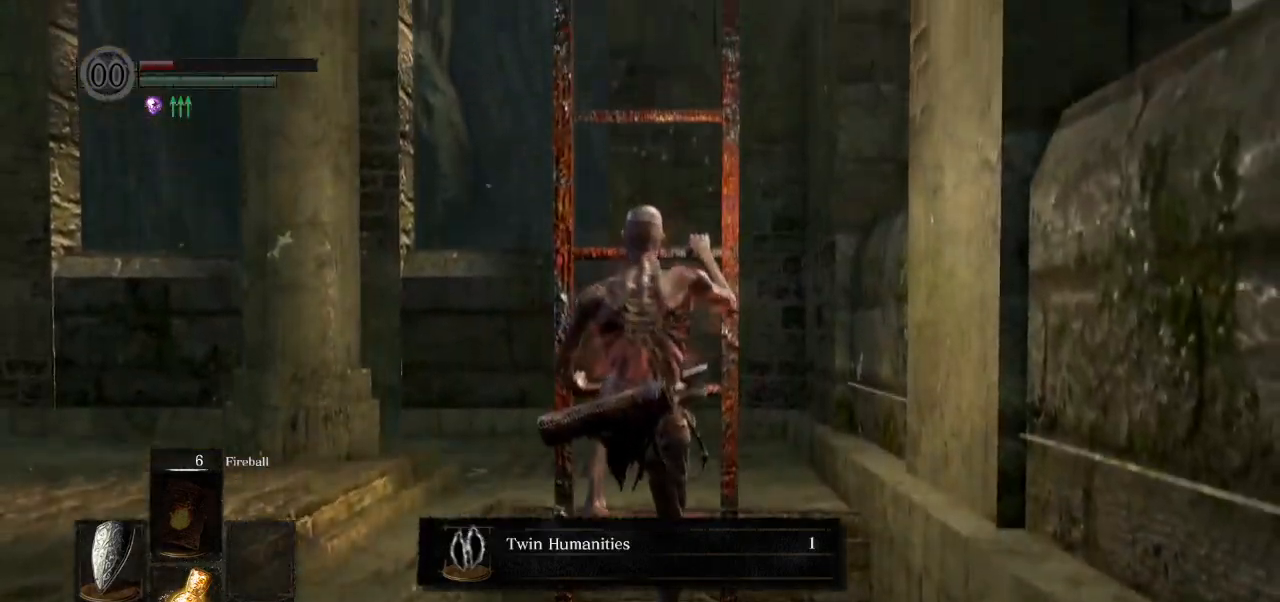
{"buttons": [], "left_stick": "up", "right_stick": "center", "events": []}
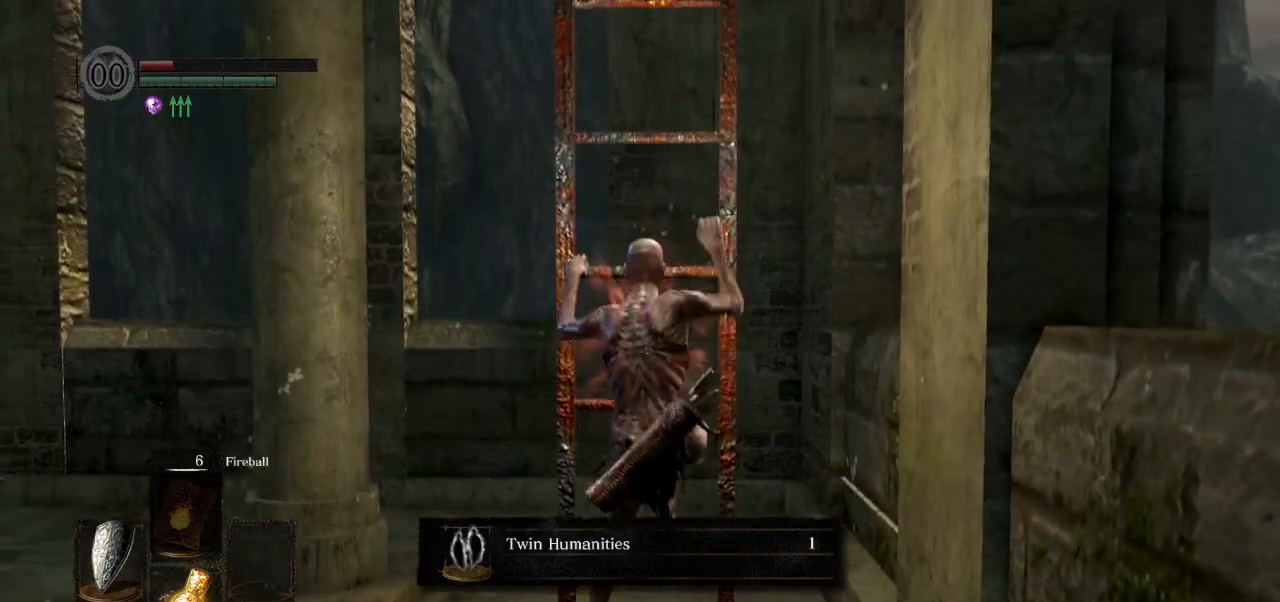
{"buttons": [], "left_stick": "up", "right_stick": "center", "events": []}
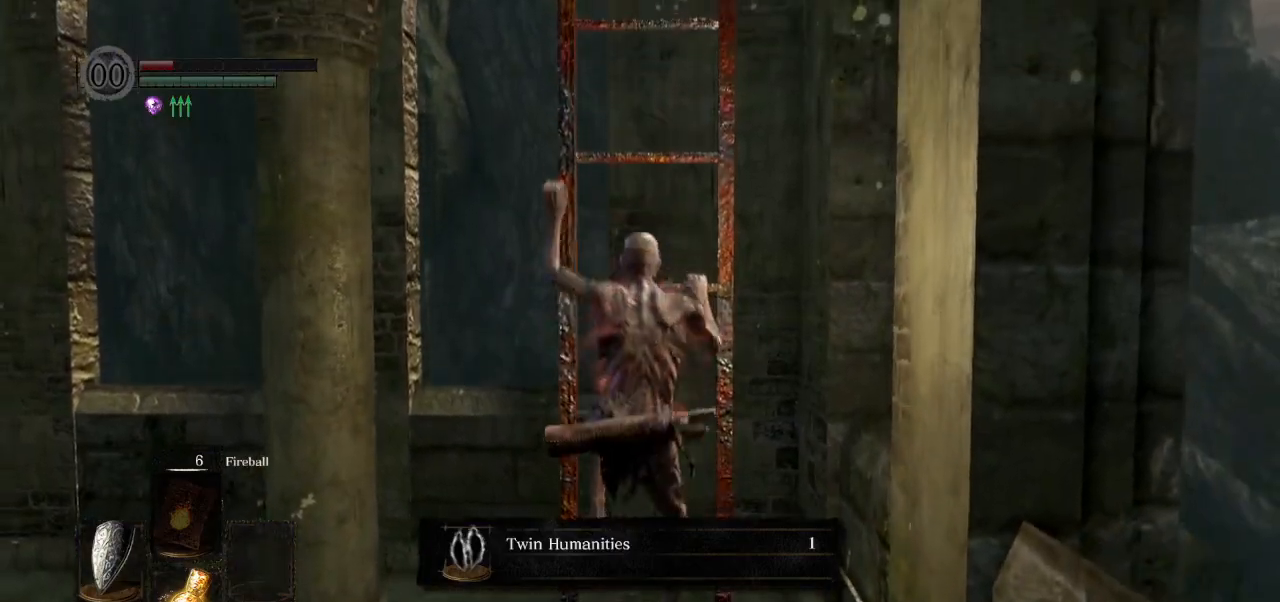
{"buttons": [], "left_stick": "up", "right_stick": "center", "events": []}
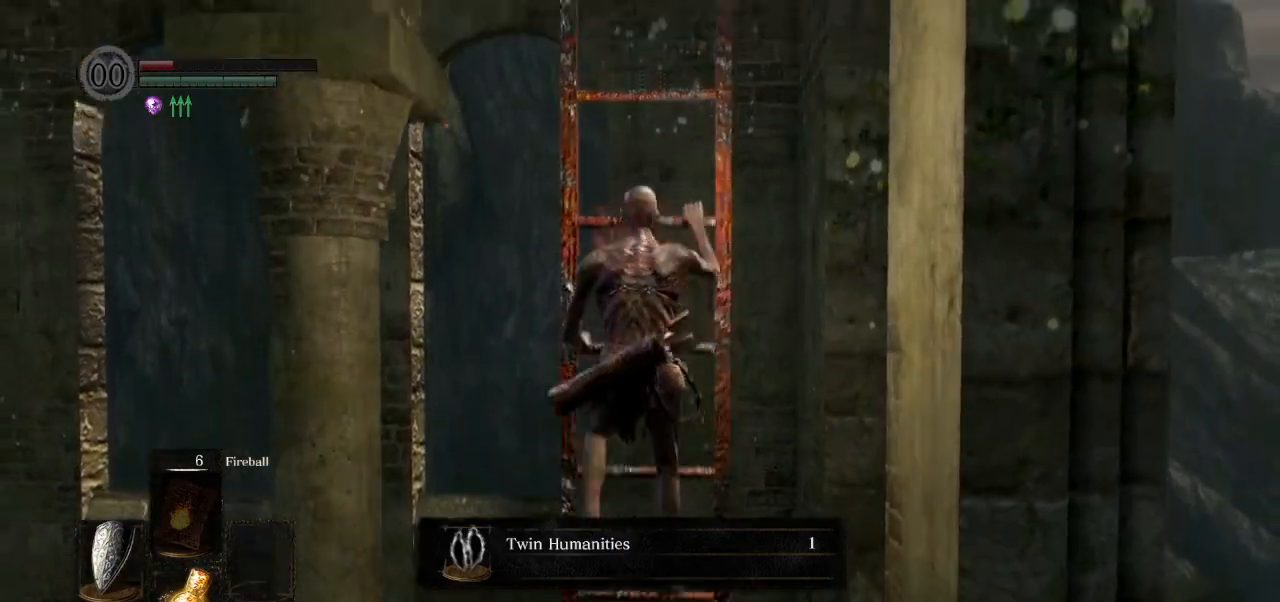
{"buttons": [], "left_stick": "up", "right_stick": "center", "events": []}
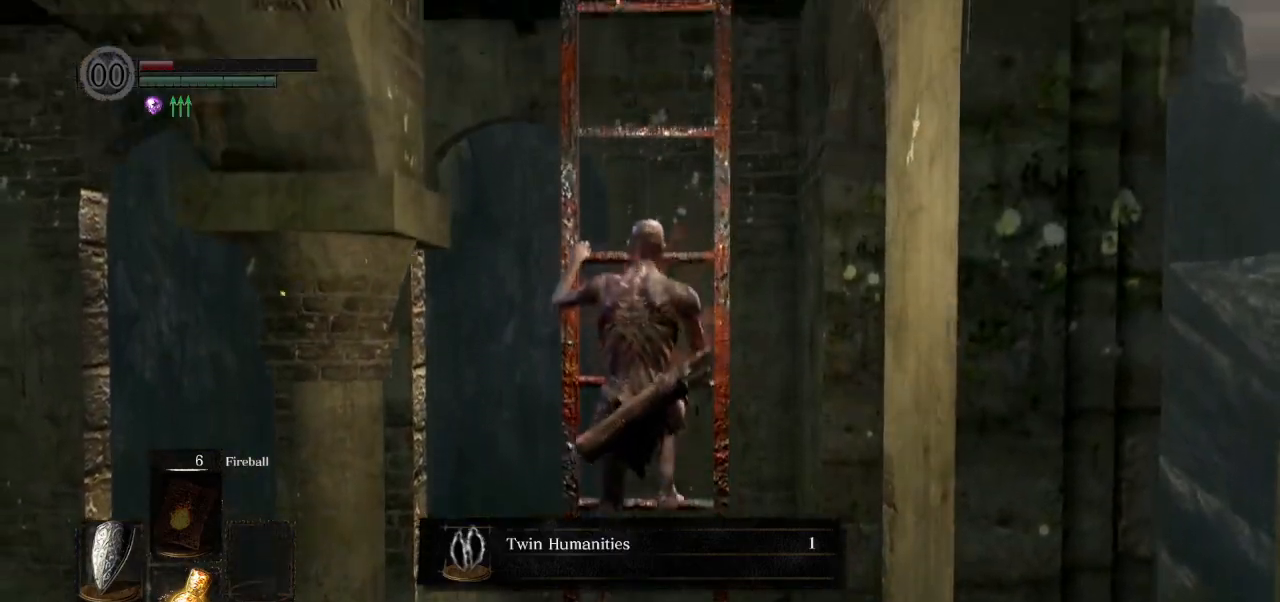
{"buttons": [], "left_stick": "up", "right_stick": "center", "events": []}
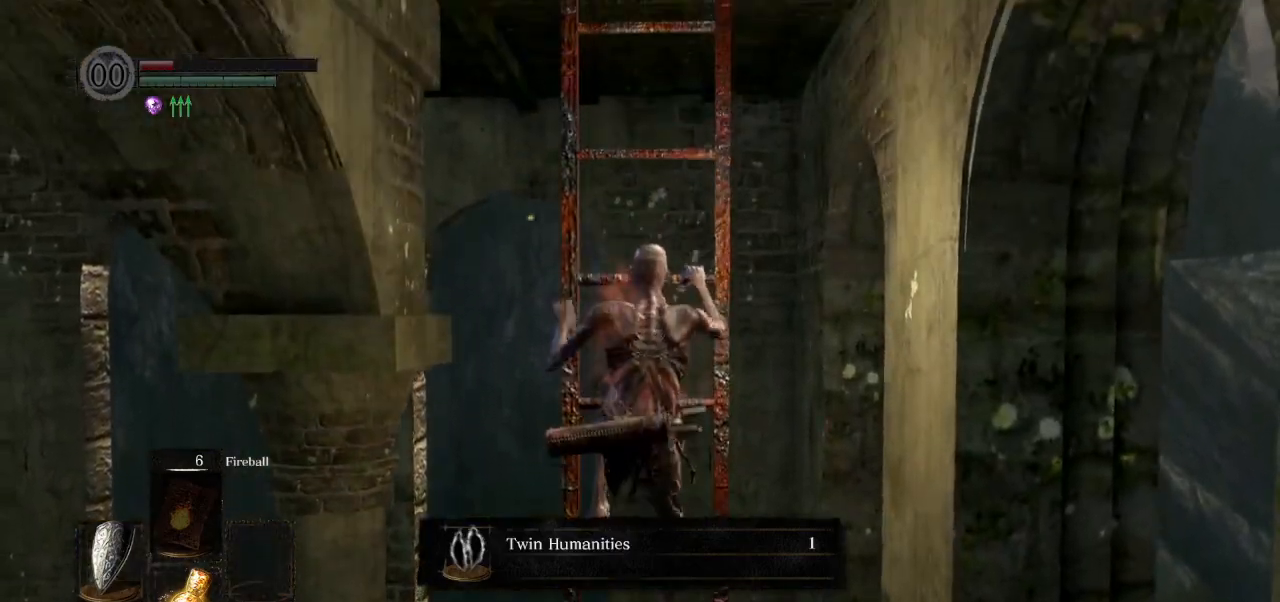
{"buttons": [], "left_stick": "up", "right_stick": "center", "events": []}
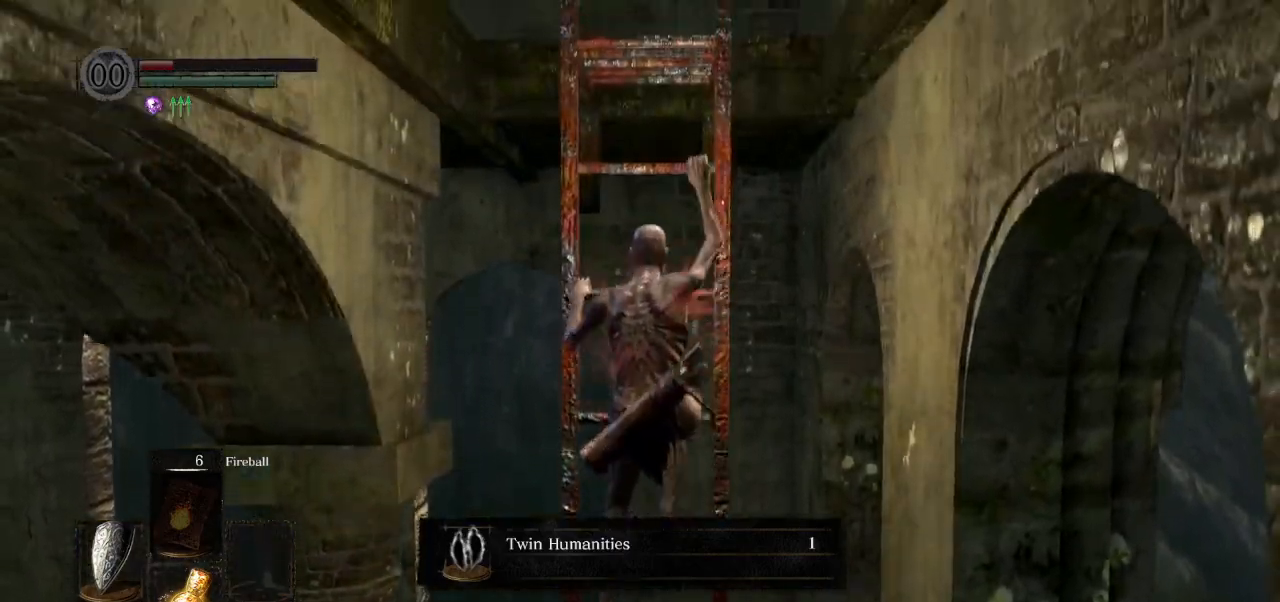
{"buttons": [], "left_stick": "up", "right_stick": "center", "events": []}
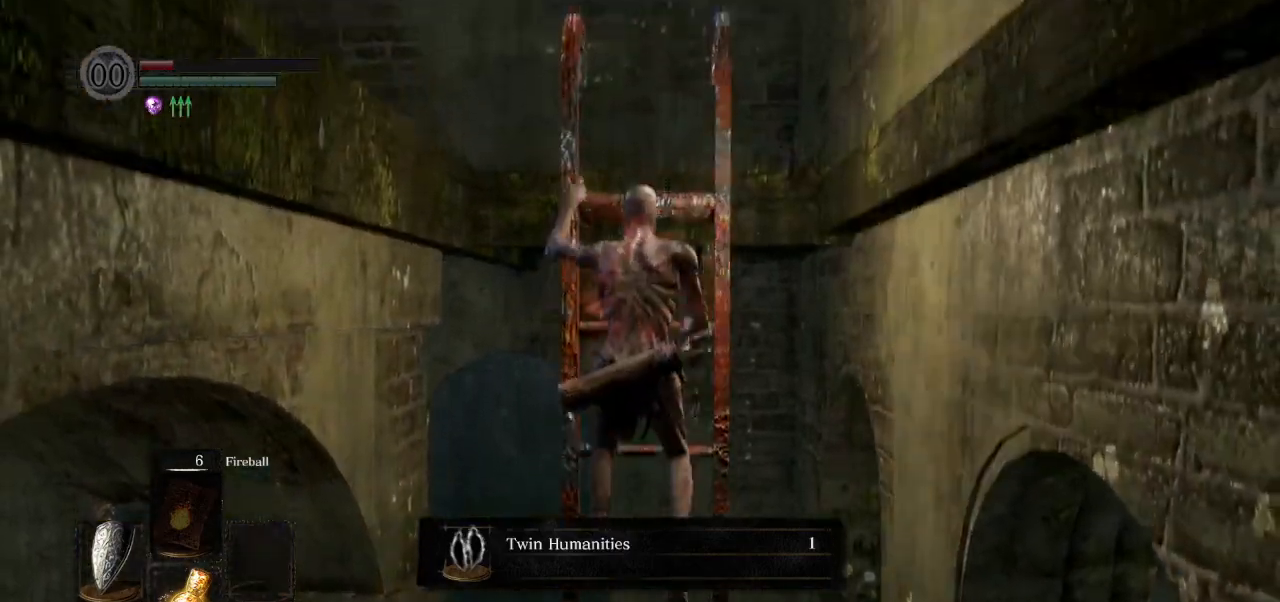
{"buttons": [], "left_stick": "up", "right_stick": "center", "events": []}
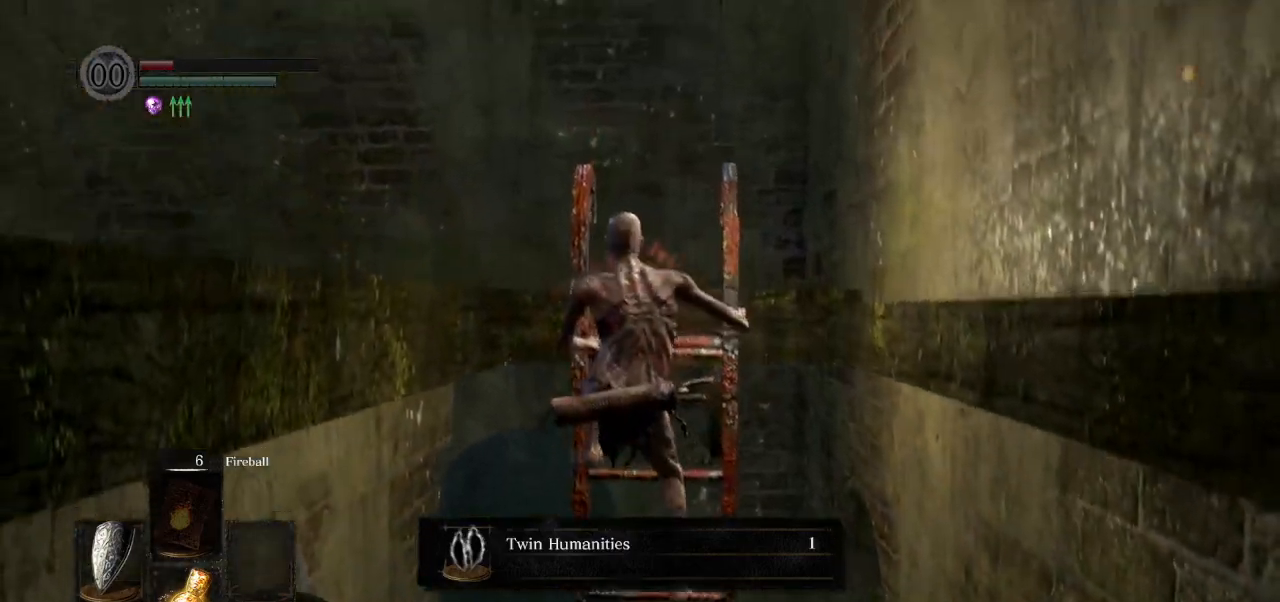
{"buttons": [], "left_stick": "up", "right_stick": "center", "events": []}
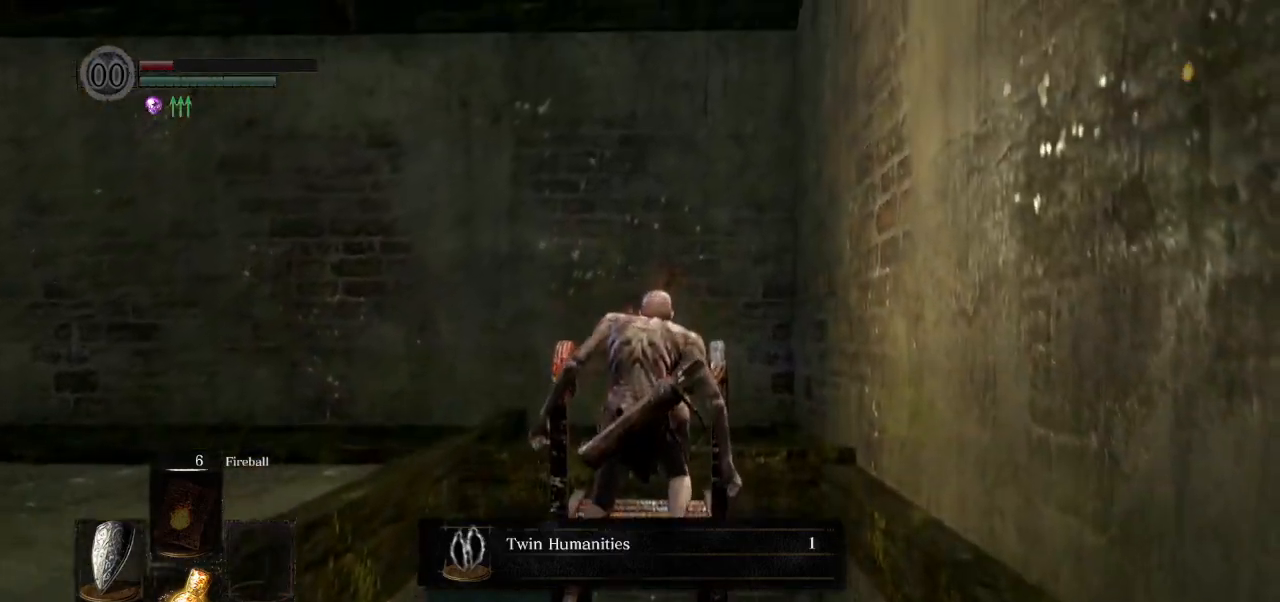
{"buttons": ["CIRCLE"], "left_stick": "up", "right_stick": "down", "events": [[117, "CIRCLE", "down"], [200, "right_stick", "down"]]}